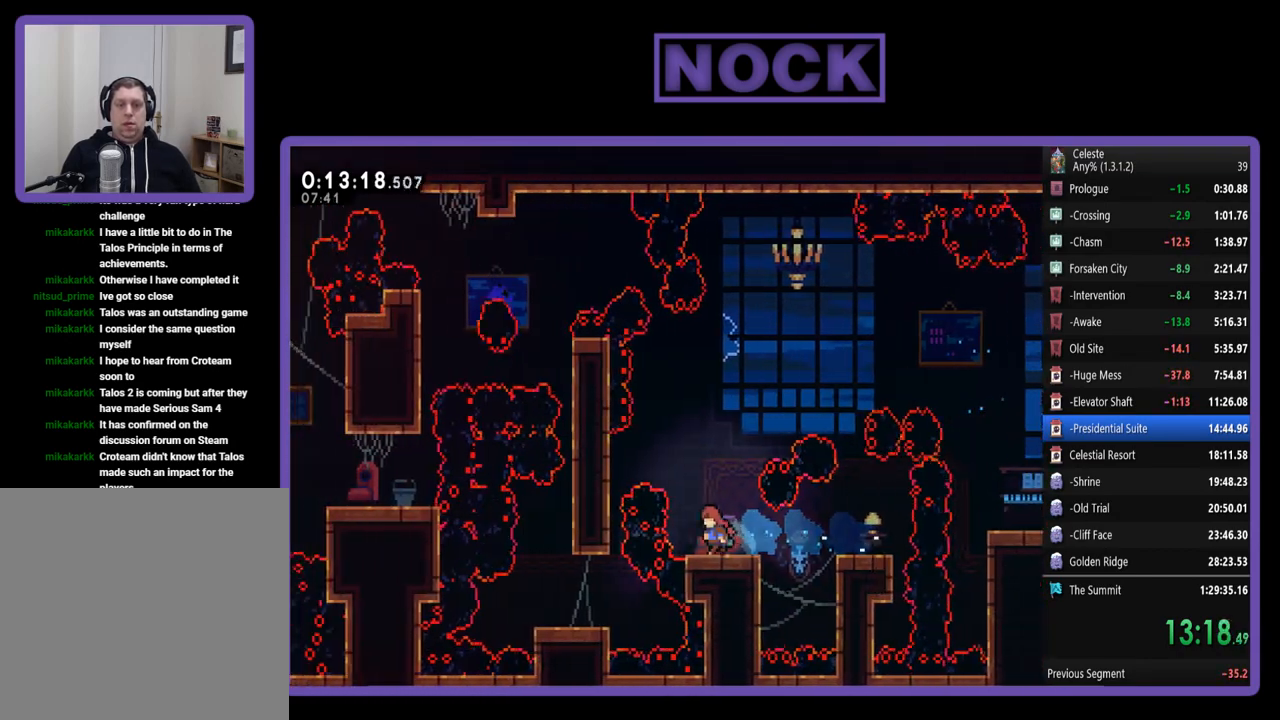
Gameplay with a controller (PlayStation layout); each line is a JSON object with the inputs held at the frame after it. "events" lists button and stick changes between this image and that frame as [ms after this image, input, new state], when the widget could be followed in between. Not read: R3 right_stick.
{"buttons": ["R2", "DPAD_LEFT"], "left_stick": "center", "events": [[50, "CROSS", "down"], [83, "R2", "down"], [250, "CROSS", "up"], [350, "CIRCLE", "down"], [383, "DPAD_LEFT", "down"], [483, "CIRCLE", "up"]]}
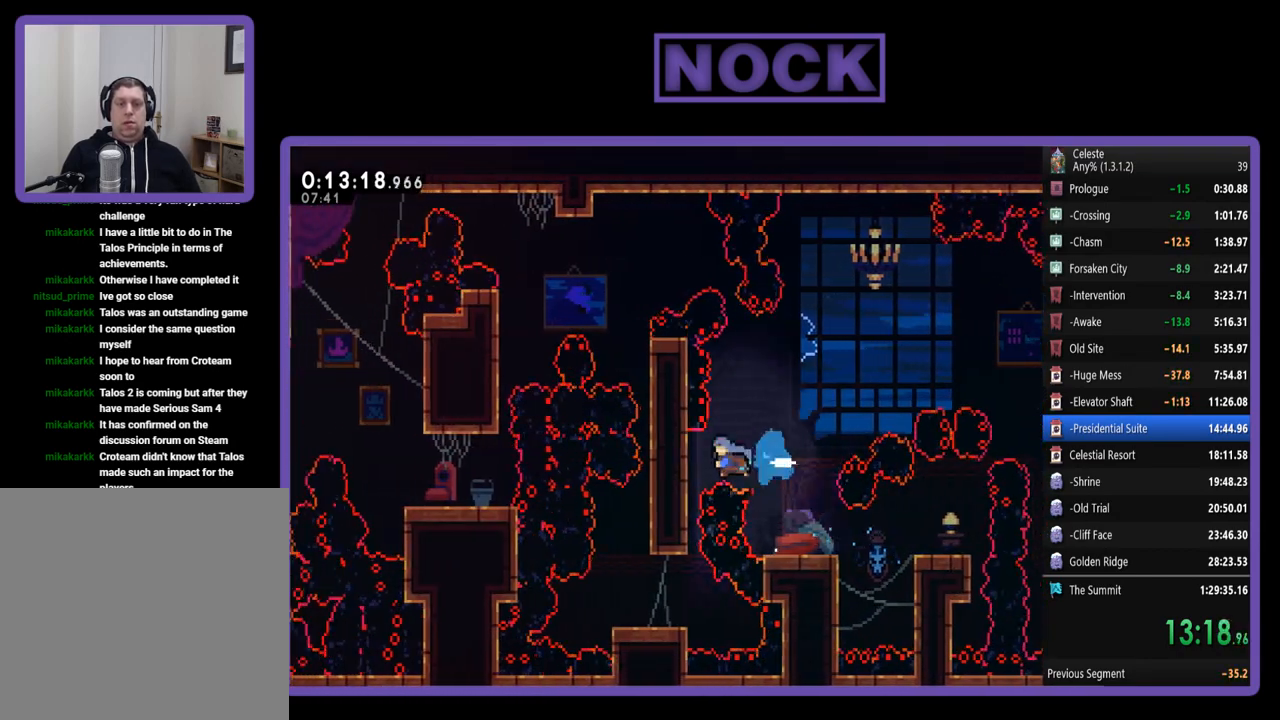
{"buttons": [], "left_stick": "center", "events": [[83, "DPAD_LEFT", "up"], [283, "R2", "up"]]}
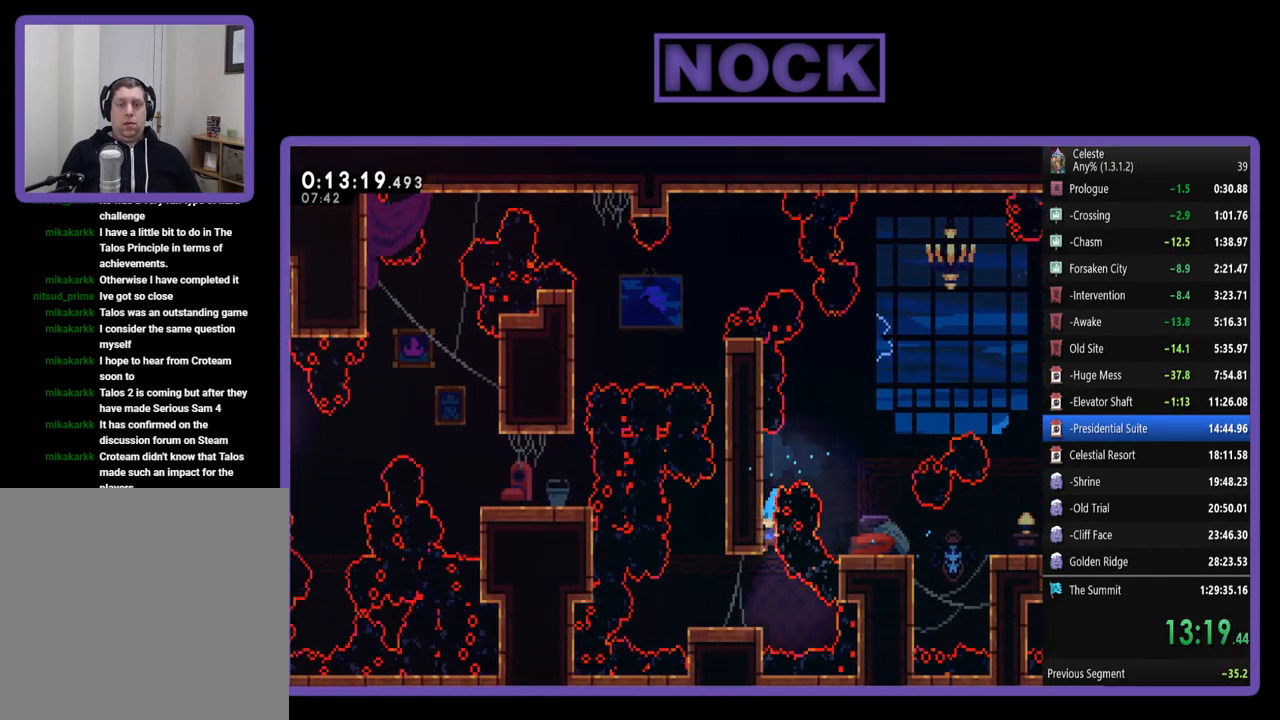
{"buttons": ["R2"], "left_stick": "center", "events": [[117, "DPAD_LEFT", "down"], [383, "R2", "down"], [483, "DPAD_LEFT", "up"]]}
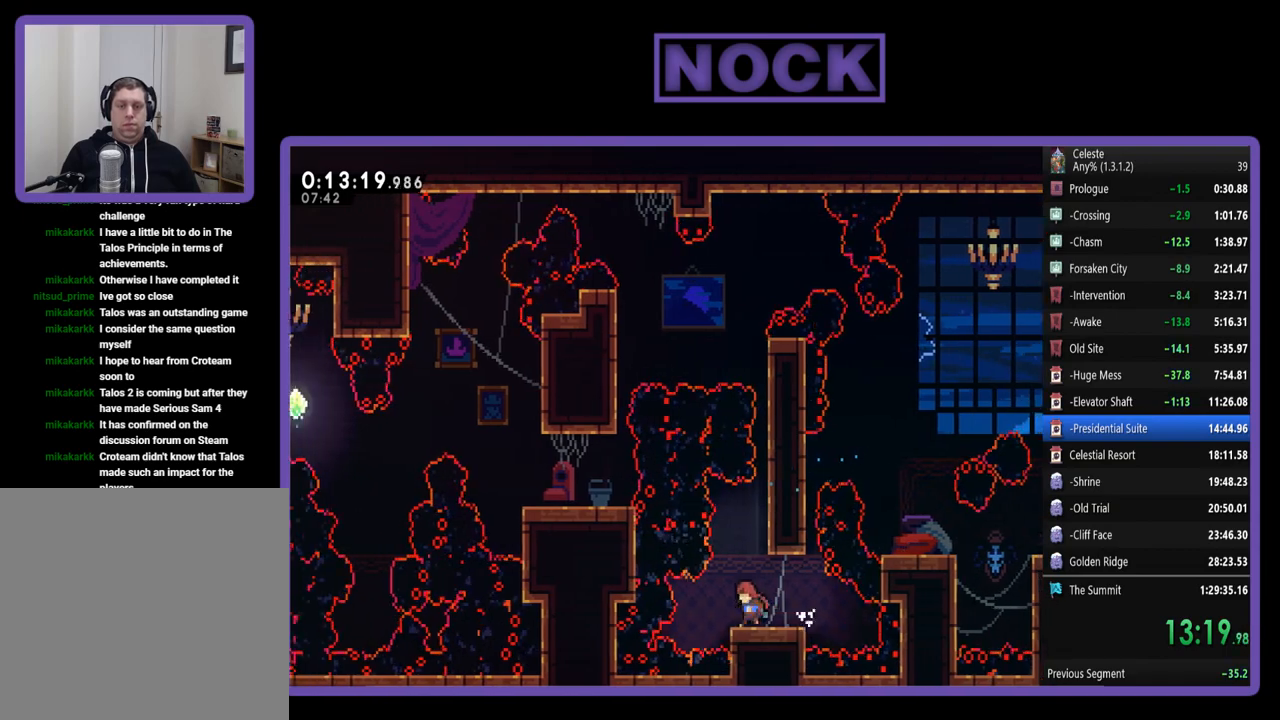
{"buttons": ["R2", "DPAD_UP", "DPAD_RIGHT"], "left_stick": "center", "events": [[50, "CROSS", "down"], [117, "DPAD_UP", "down"], [250, "DPAD_RIGHT", "down"], [417, "CROSS", "up"]]}
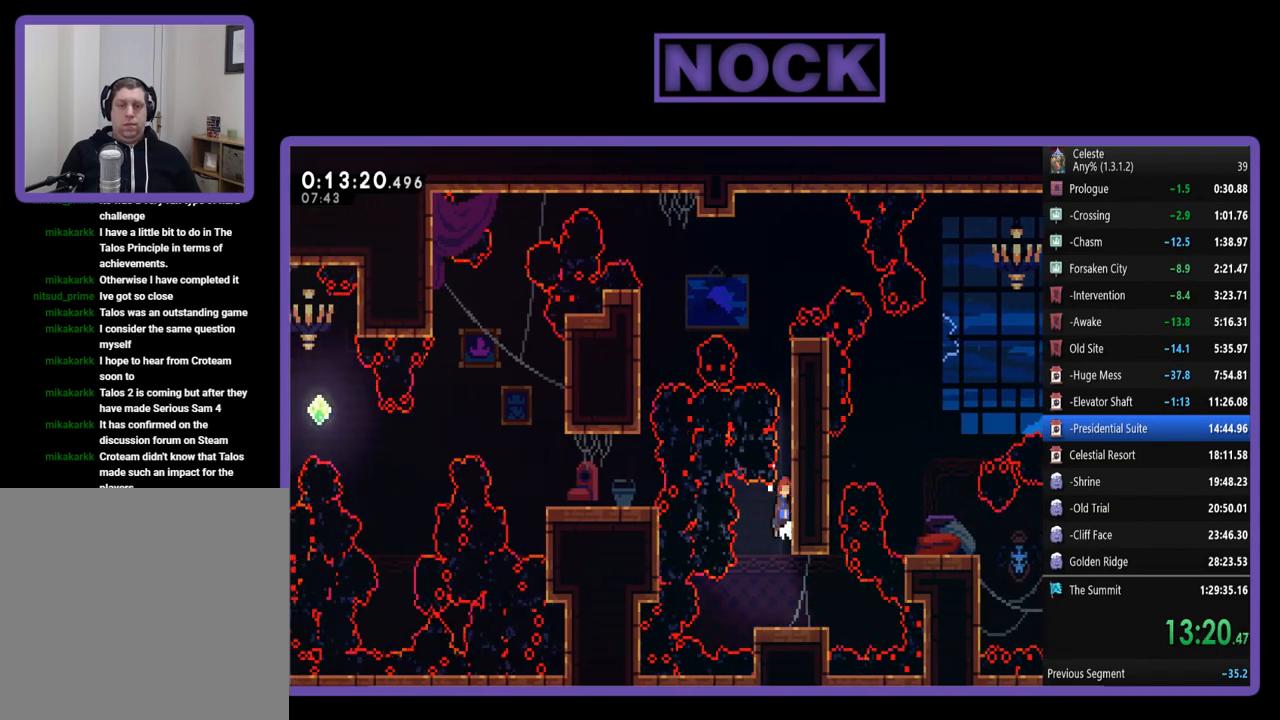
{"buttons": ["R2", "DPAD_UP"], "left_stick": "center", "events": [[17, "CROSS", "down"], [83, "DPAD_RIGHT", "up"], [183, "CROSS", "up"], [250, "CROSS", "down"], [417, "CROSS", "up"]]}
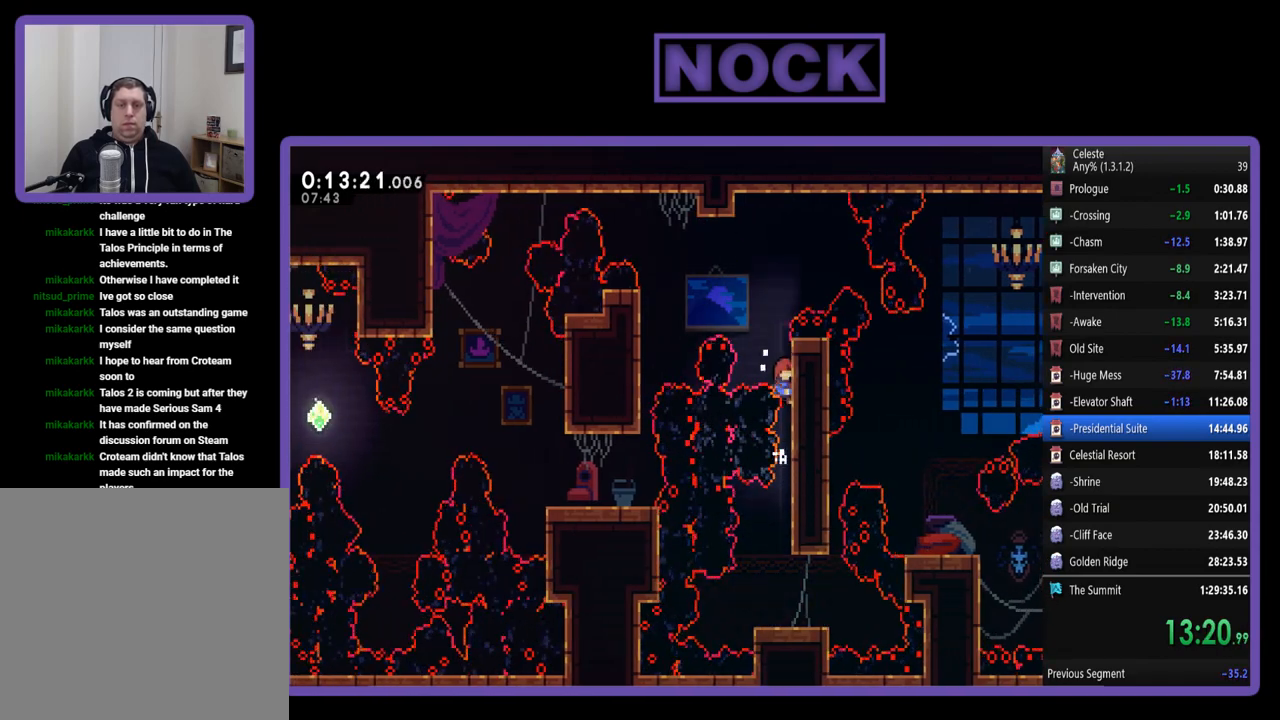
{"buttons": ["R2", "DPAD_LEFT"], "left_stick": "center", "events": [[283, "CROSS", "down"], [383, "DPAD_LEFT", "down"], [383, "DPAD_UP", "up"], [417, "CROSS", "up"], [417, "DPAD_LEFT", "up"], [450, "DPAD_LEFT", "down"]]}
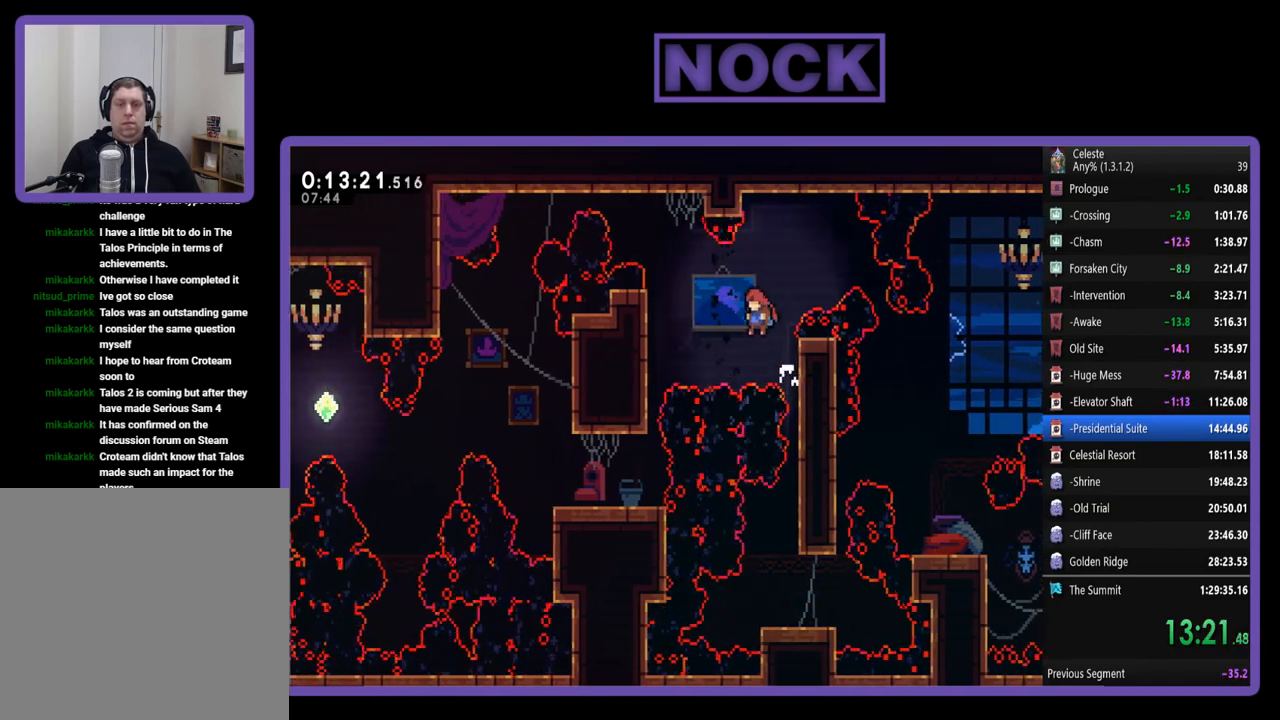
{"buttons": [], "left_stick": "center", "events": [[83, "CIRCLE", "down"], [183, "CIRCLE", "up"], [250, "DPAD_LEFT", "up"], [483, "R2", "up"]]}
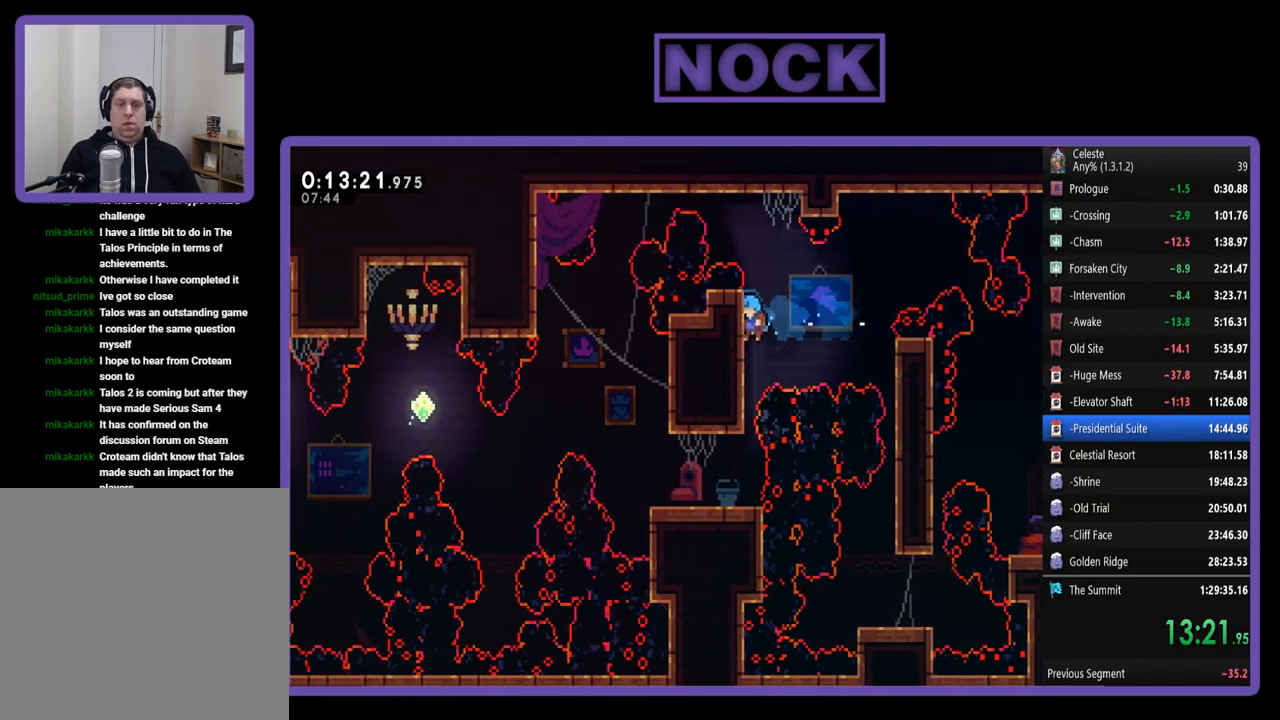
{"buttons": ["DPAD_LEFT"], "left_stick": "center", "events": [[350, "DPAD_LEFT", "down"]]}
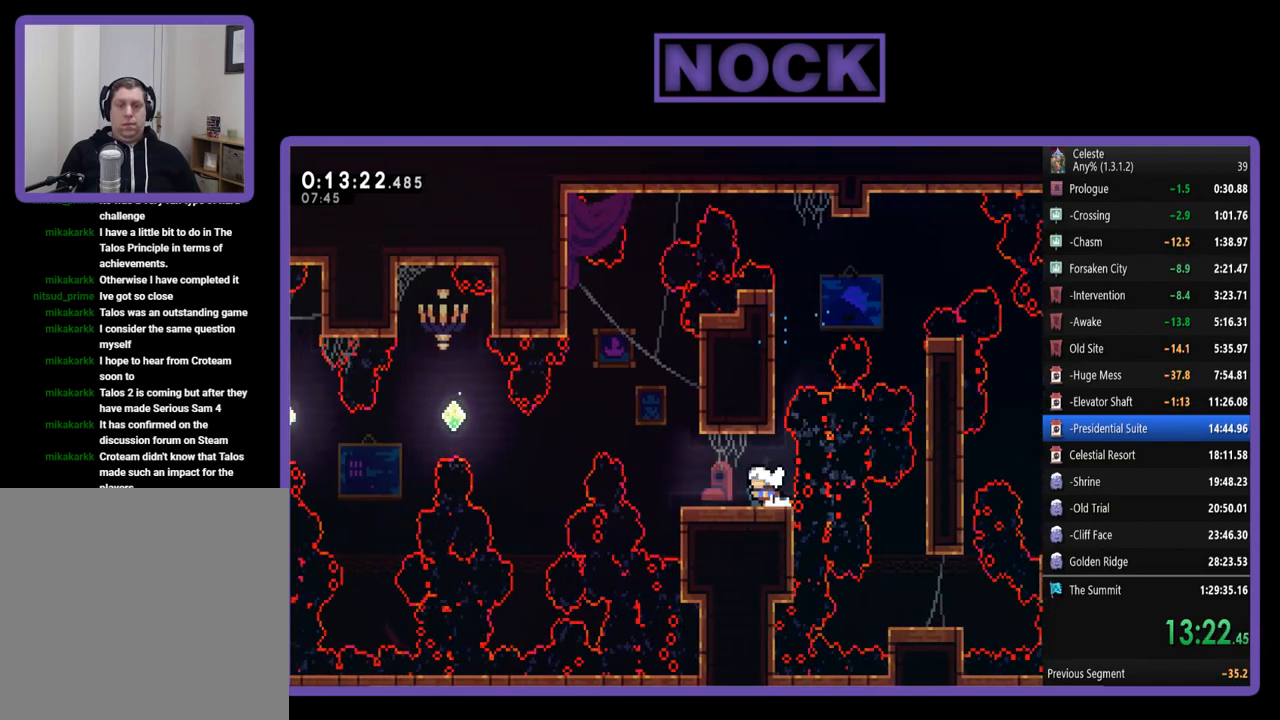
{"buttons": ["CROSS", "R2", "DPAD_UP", "DPAD_LEFT"], "left_stick": "center", "events": [[250, "R2", "down"], [317, "CROSS", "down"], [350, "DPAD_UP", "down"]]}
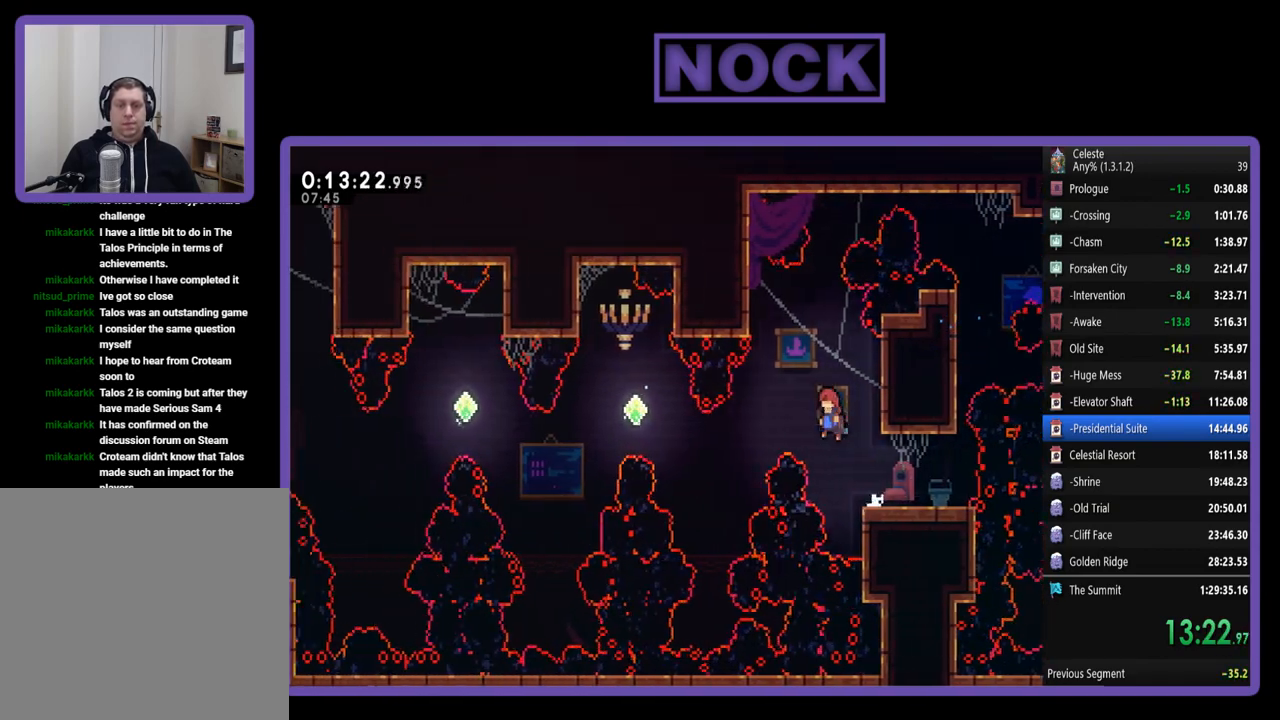
{"buttons": ["CIRCLE", "R2", "DPAD_UP", "DPAD_LEFT"], "left_stick": "center", "events": [[150, "DPAD_UP", "up"], [183, "CROSS", "up"], [417, "DPAD_UP", "down"], [483, "CIRCLE", "down"]]}
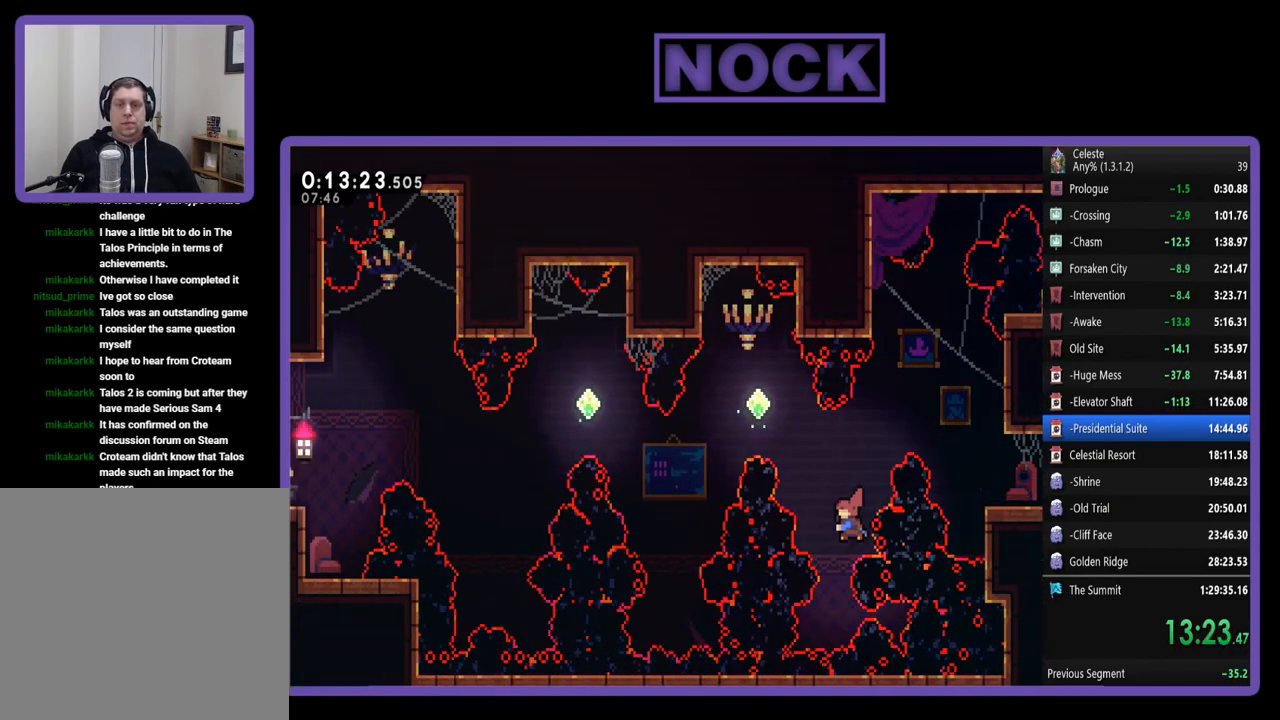
{"buttons": ["R2", "DPAD_UP", "DPAD_LEFT"], "left_stick": "center", "events": [[483, "CIRCLE", "up"]]}
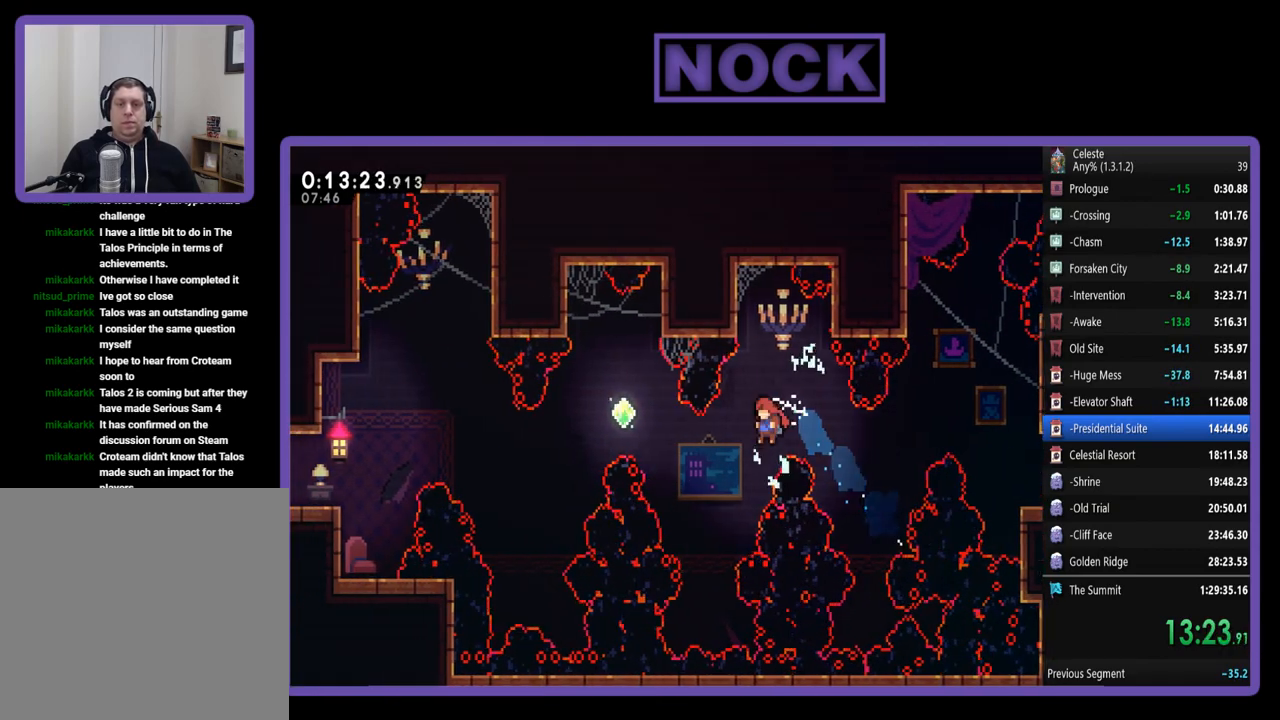
{"buttons": ["CIRCLE", "R2", "DPAD_UP", "DPAD_LEFT"], "left_stick": "center", "events": [[217, "CIRCLE", "down"]]}
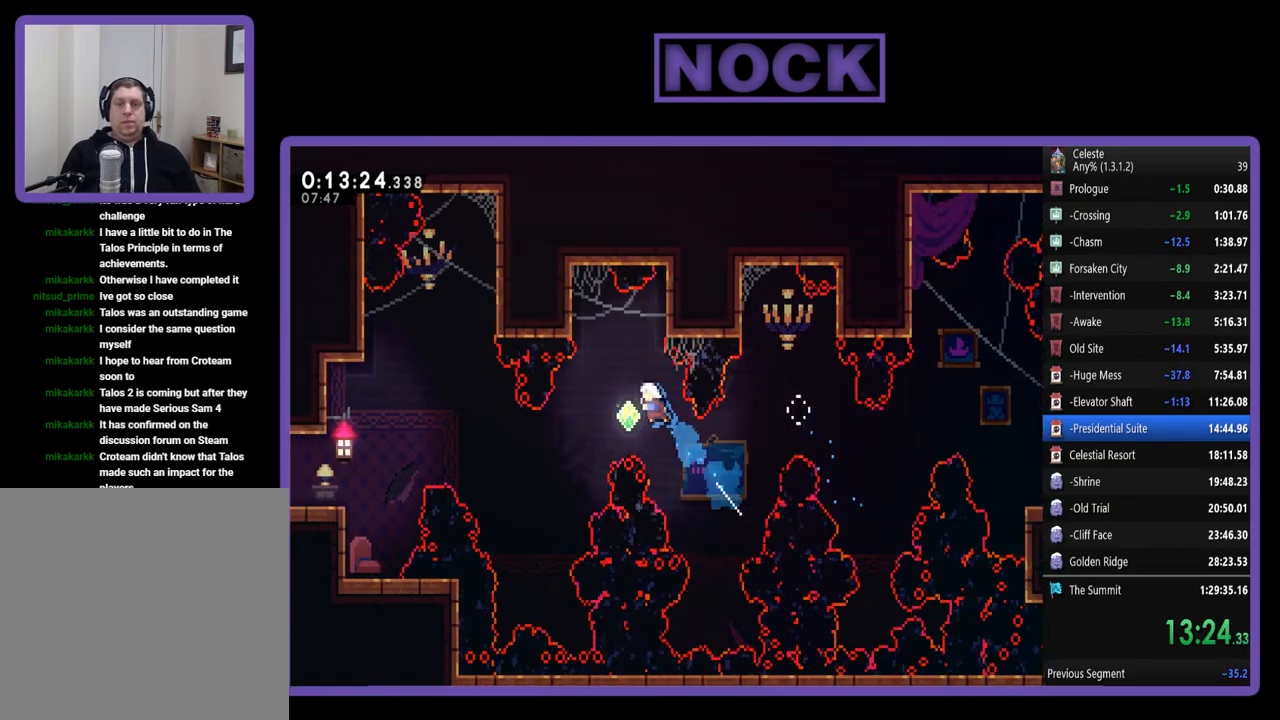
{"buttons": ["R2", "DPAD_UP", "DPAD_LEFT"], "left_stick": "center", "events": [[150, "CIRCLE", "up"]]}
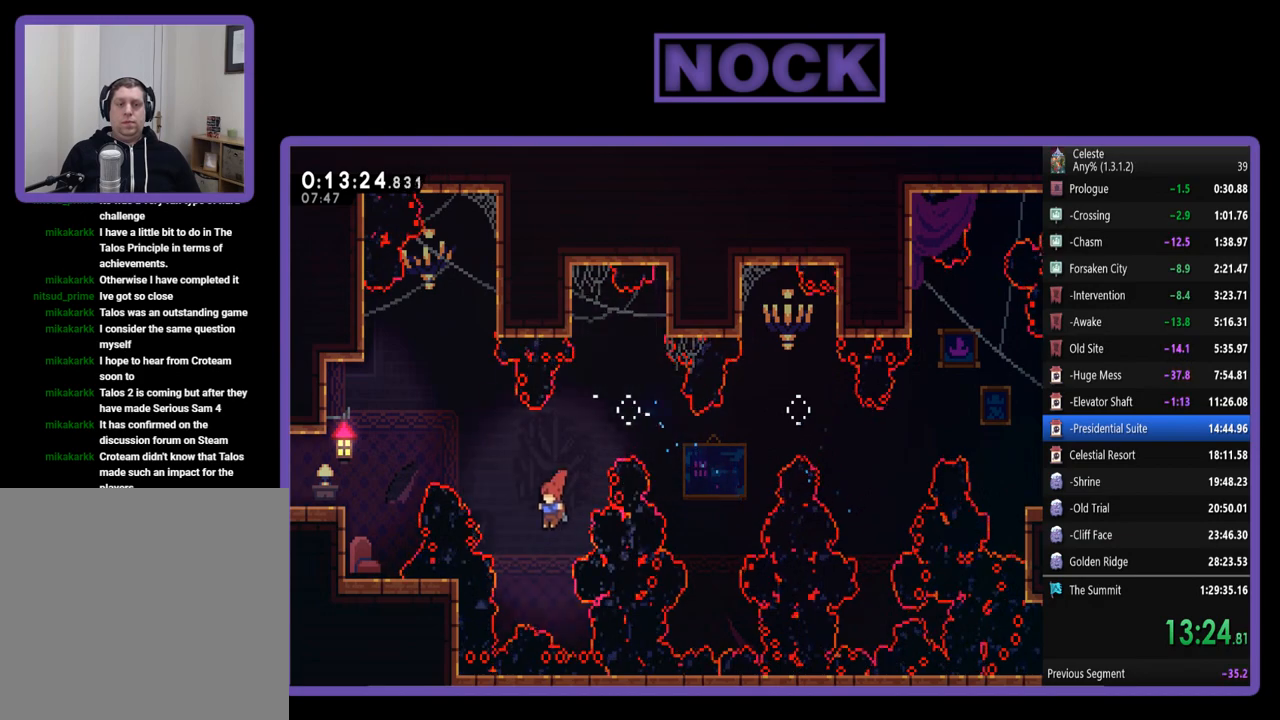
{"buttons": ["R2", "DPAD_UP", "DPAD_LEFT"], "left_stick": "center", "events": [[50, "CIRCLE", "down"], [450, "CIRCLE", "up"]]}
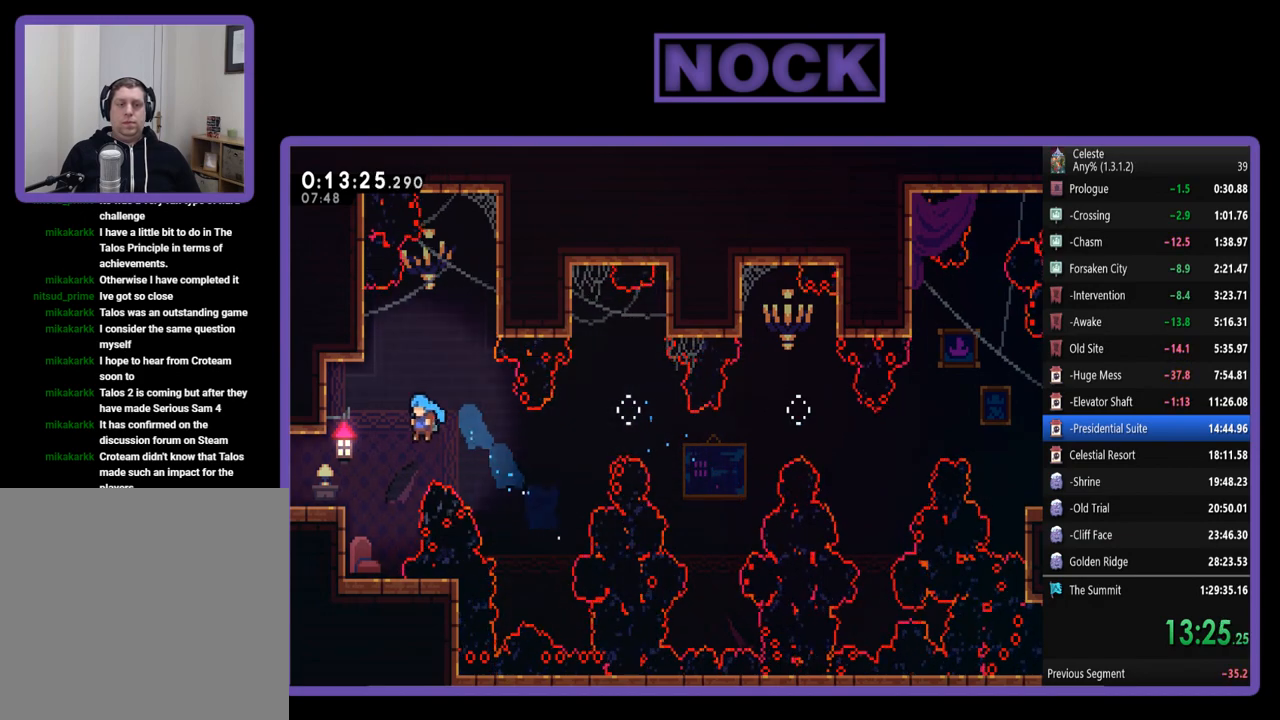
{"buttons": ["CROSS", "R2", "DPAD_UP", "DPAD_LEFT"], "left_stick": "center", "events": [[117, "CIRCLE", "down"], [283, "CIRCLE", "up"], [450, "CROSS", "down"]]}
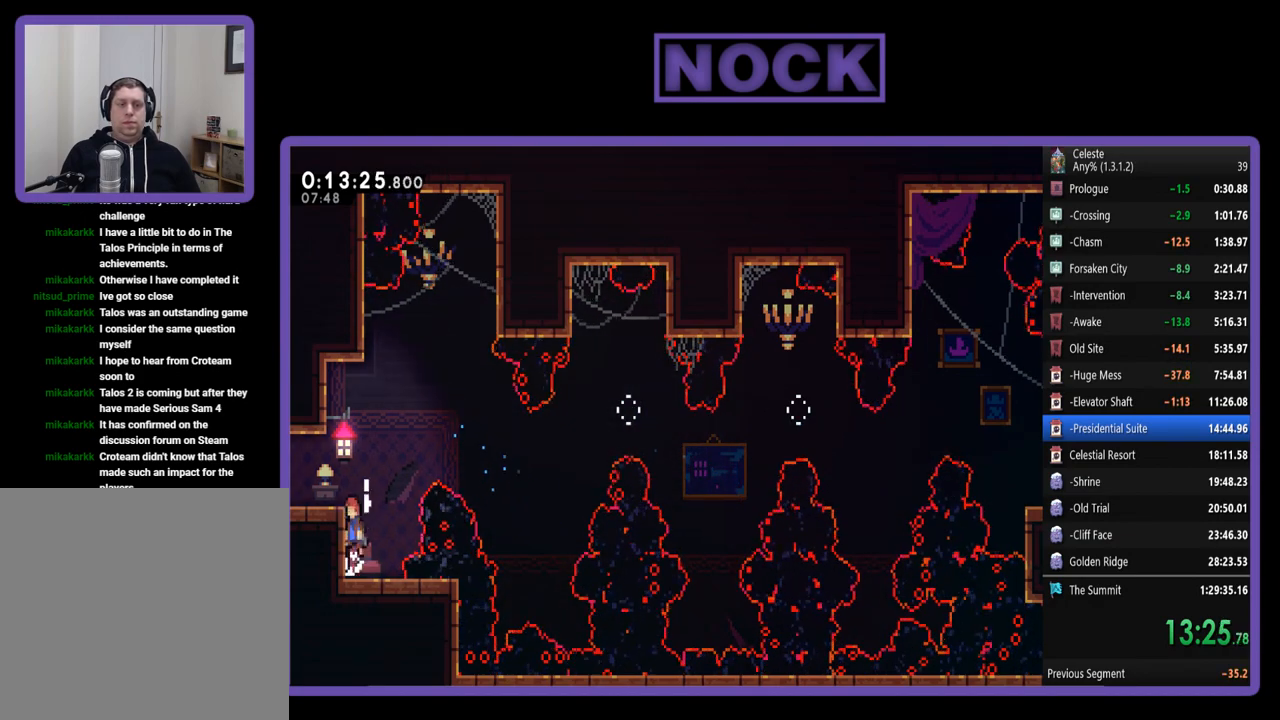
{"buttons": ["R2", "DPAD_LEFT"], "left_stick": "center", "events": [[250, "CROSS", "up"], [283, "DPAD_UP", "up"], [350, "CIRCLE", "down"], [483, "CIRCLE", "up"]]}
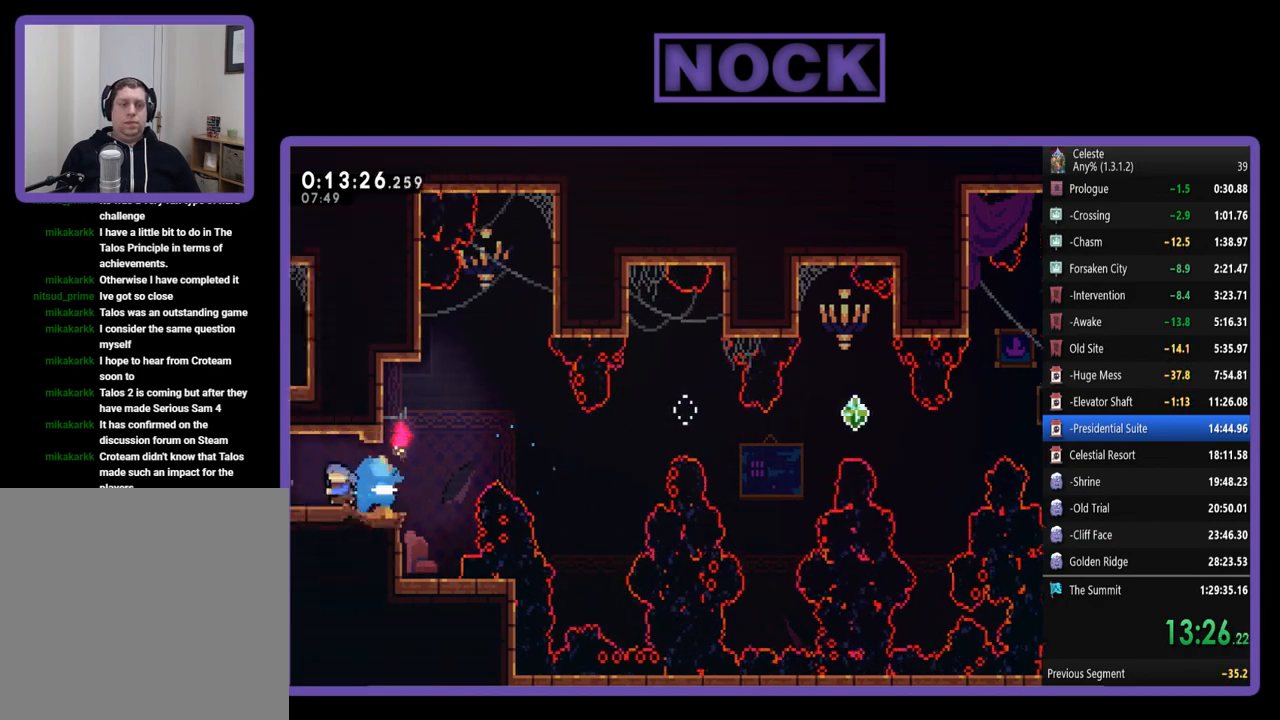
{"buttons": [], "left_stick": "center", "events": [[83, "R2", "up"], [150, "DPAD_LEFT", "up"]]}
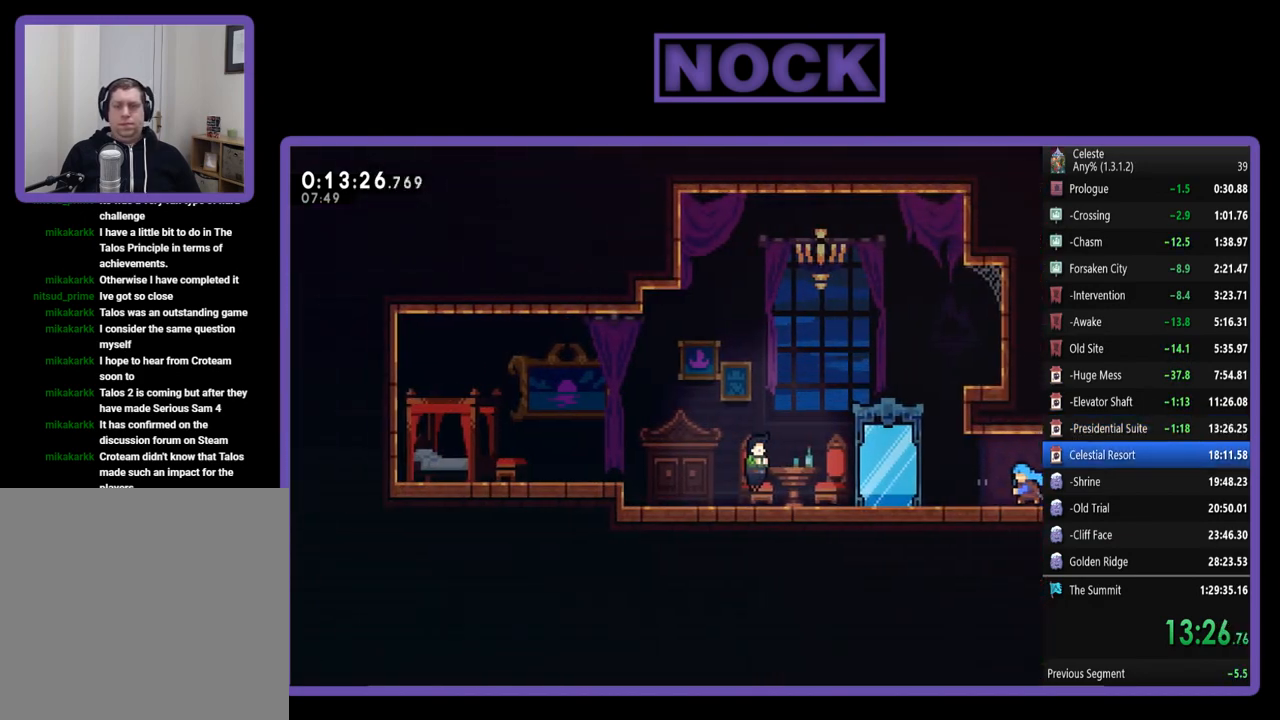
{"buttons": ["START"], "left_stick": "center", "events": [[117, "START", "down"], [250, "START", "up"], [417, "START", "down"]]}
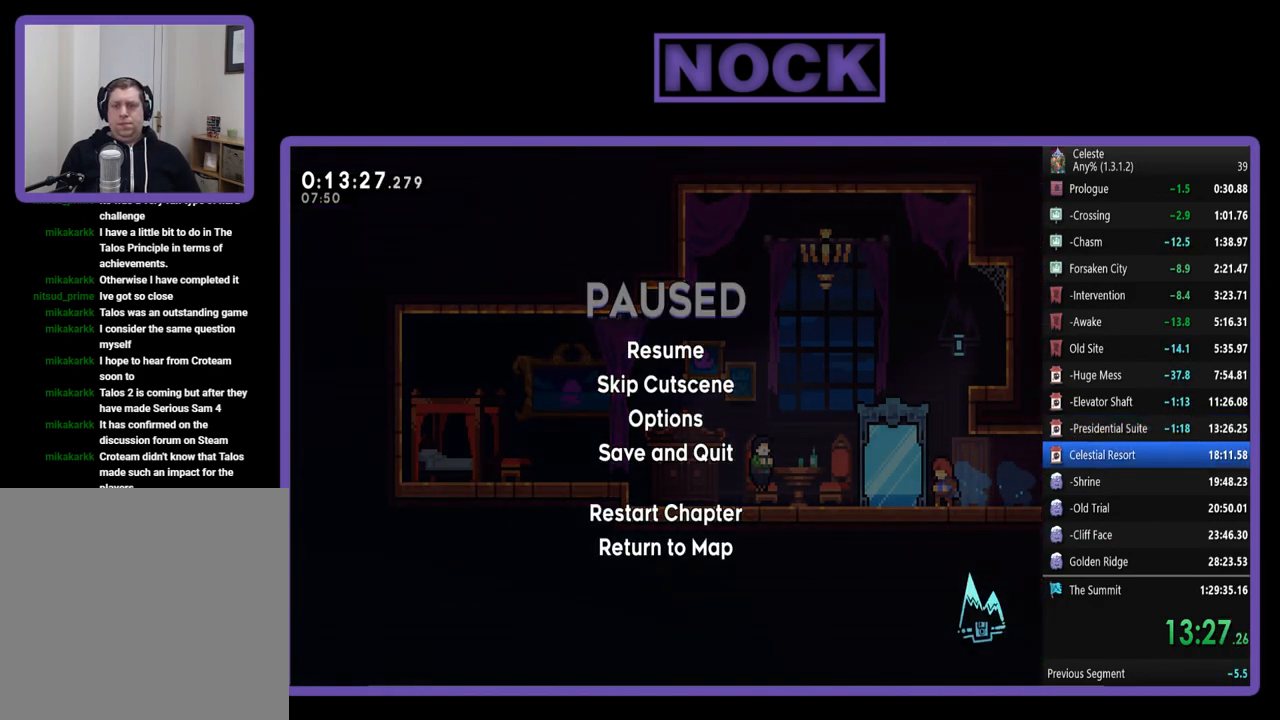
{"buttons": ["R2"], "left_stick": "center", "events": [[17, "START", "up"], [150, "DPAD_DOWN", "down"], [283, "DPAD_DOWN", "up"], [317, "R2", "down"]]}
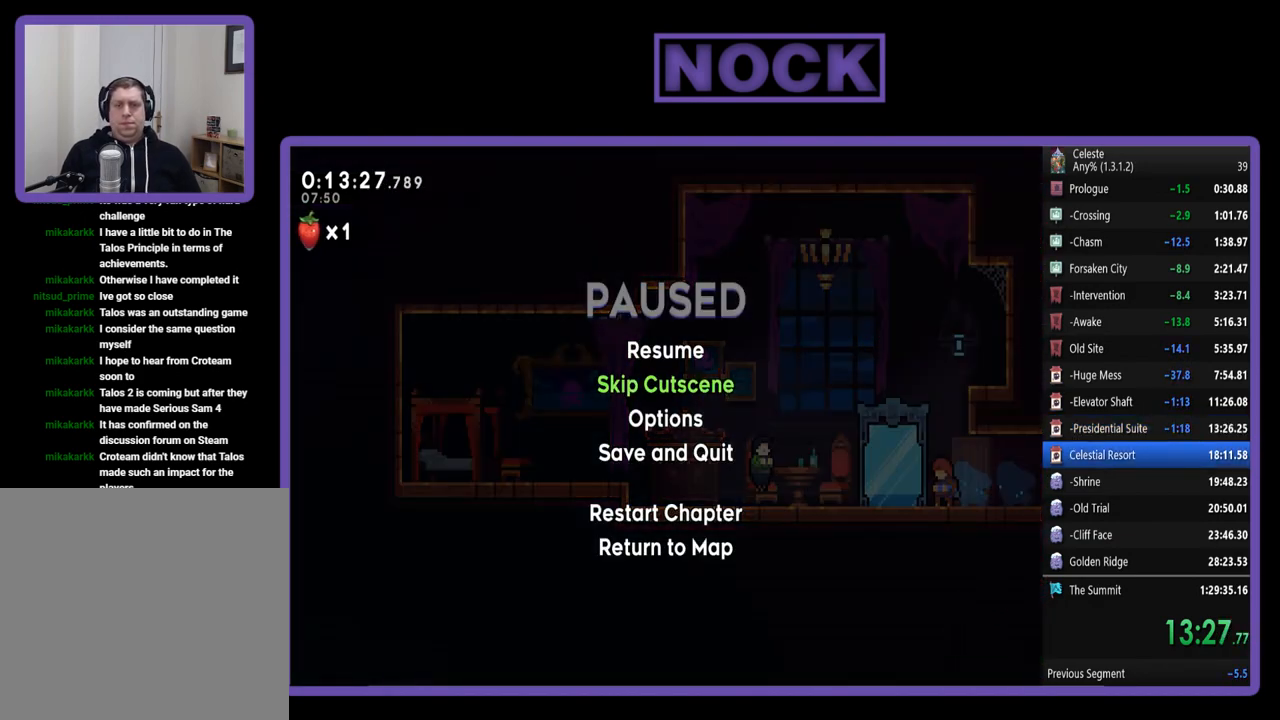
{"buttons": ["DPAD_LEFT"], "left_stick": "center", "events": [[117, "CROSS", "down"], [217, "CROSS", "up"], [217, "DPAD_LEFT", "down"], [383, "R2", "up"]]}
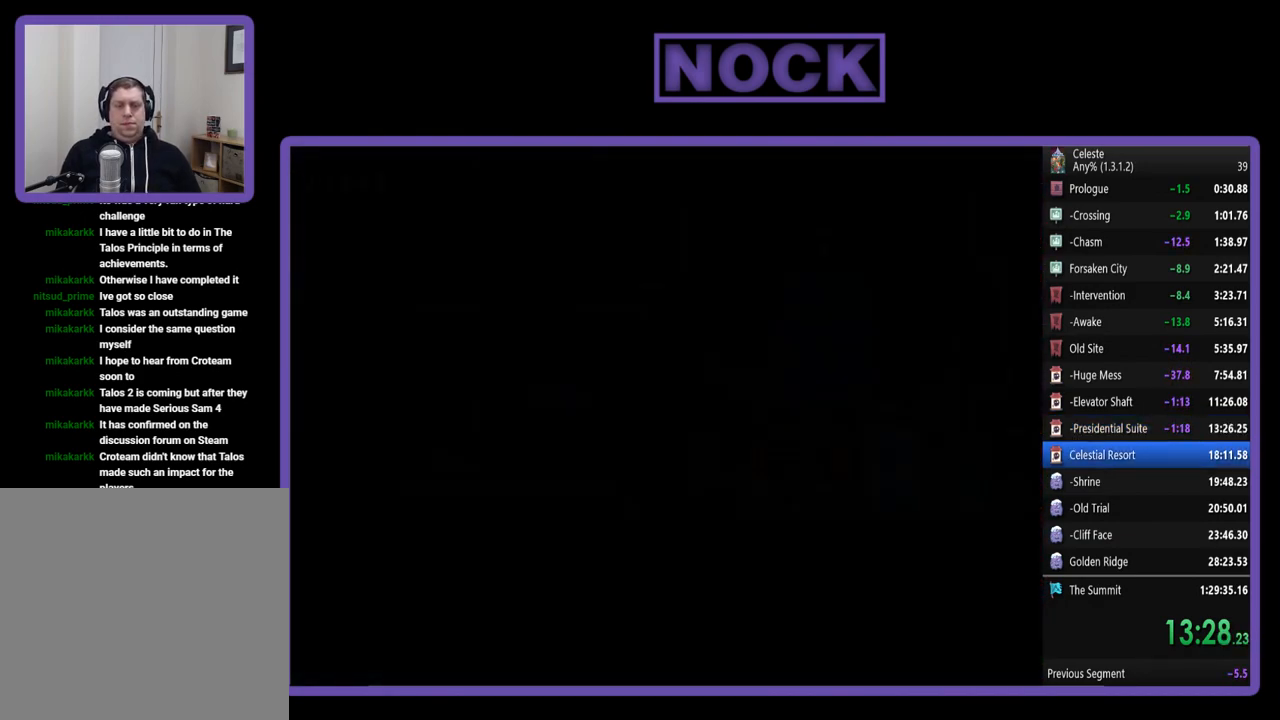
{"buttons": ["R2", "DPAD_LEFT"], "left_stick": "center", "events": [[283, "R2", "down"]]}
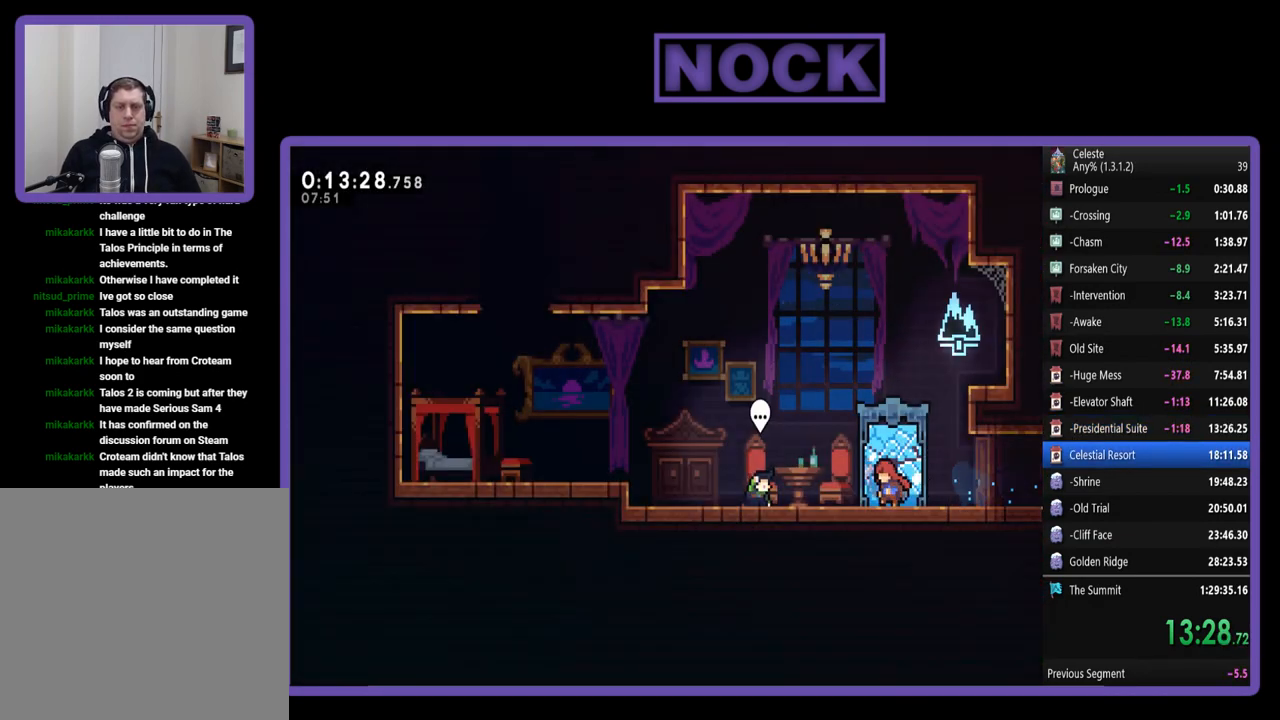
{"buttons": ["R2", "DPAD_LEFT"], "left_stick": "center", "events": [[300, "CROSS", "down"], [500, "CROSS", "up"]]}
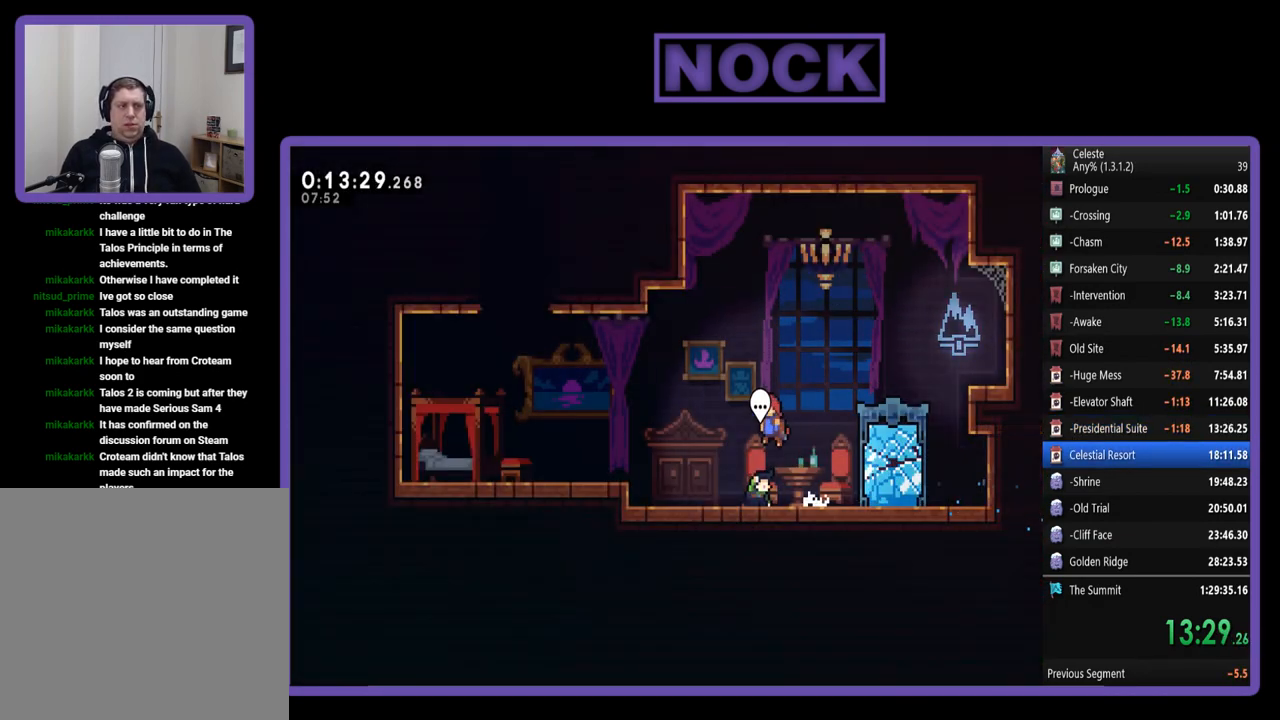
{"buttons": ["CIRCLE", "R2", "DPAD_LEFT"], "left_stick": "center", "events": [[150, "CIRCLE", "down"]]}
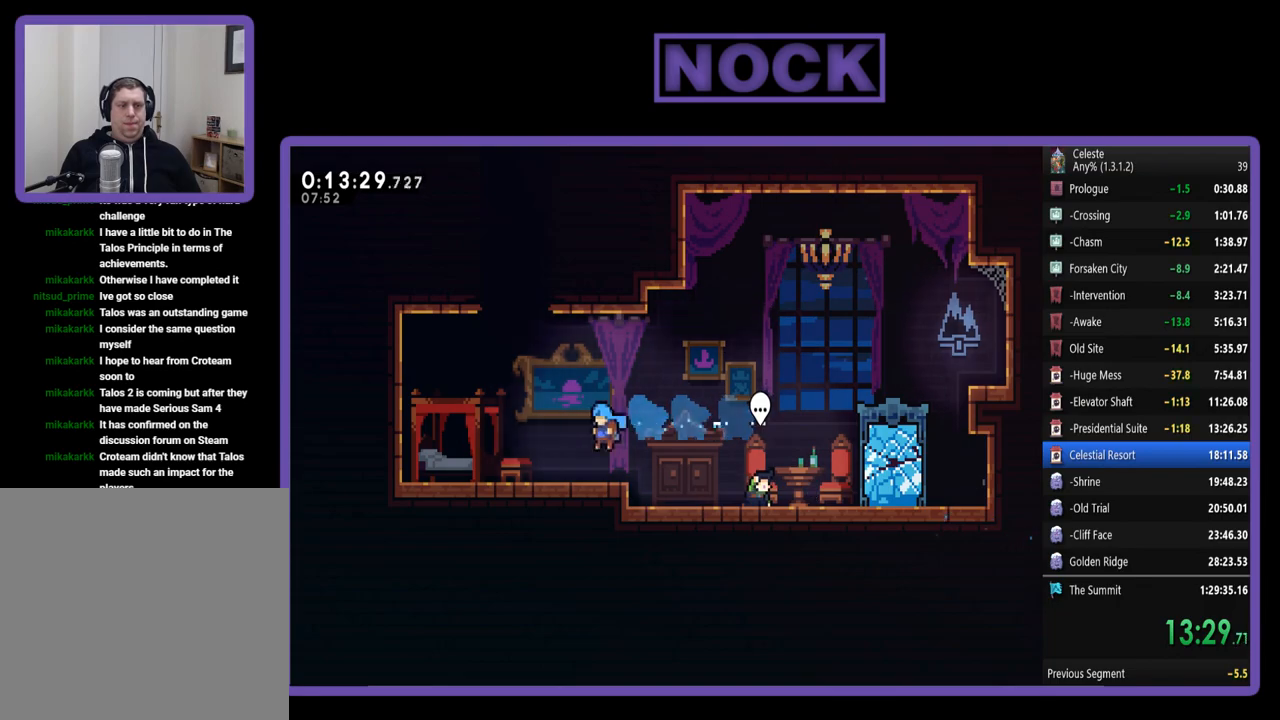
{"buttons": ["CROSS", "R2", "DPAD_UP"], "left_stick": "center", "events": [[250, "CIRCLE", "up"], [383, "CROSS", "down"], [450, "DPAD_UP", "down"], [483, "DPAD_LEFT", "up"]]}
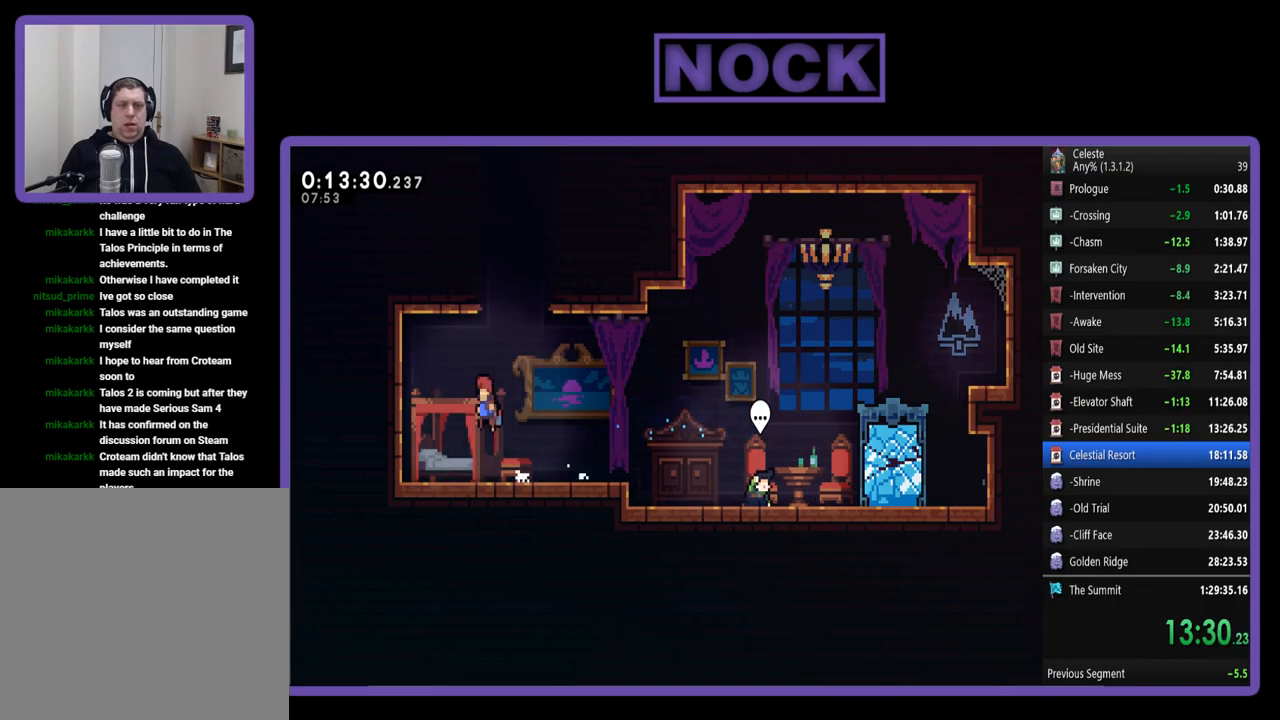
{"buttons": ["CROSS", "R2", "DPAD_UP", "DPAD_RIGHT"], "left_stick": "center", "events": [[17, "CROSS", "up"], [83, "CIRCLE", "down"], [183, "CIRCLE", "up"], [283, "CROSS", "down"], [283, "DPAD_RIGHT", "down"]]}
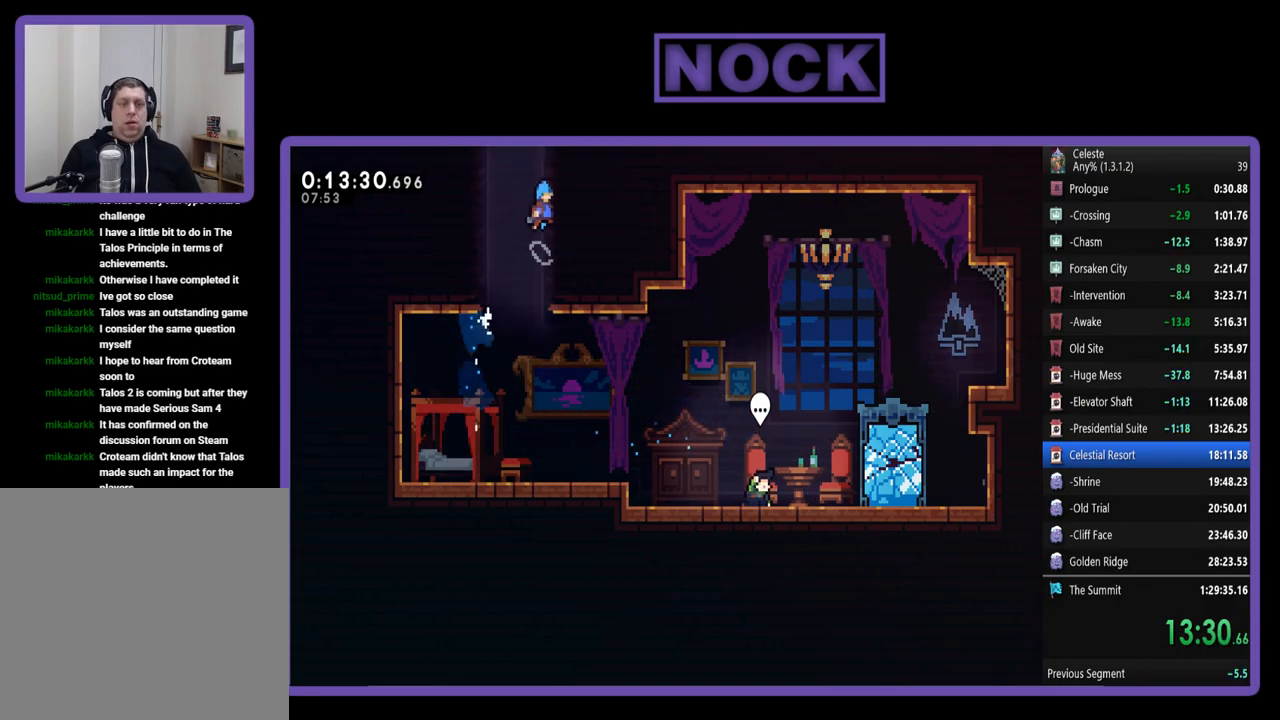
{"buttons": ["R2", "DPAD_UP"], "left_stick": "center", "events": [[50, "CROSS", "up"], [100, "DPAD_RIGHT", "up"], [150, "CROSS", "down"], [283, "CROSS", "up"], [350, "CROSS", "down"], [483, "CROSS", "up"]]}
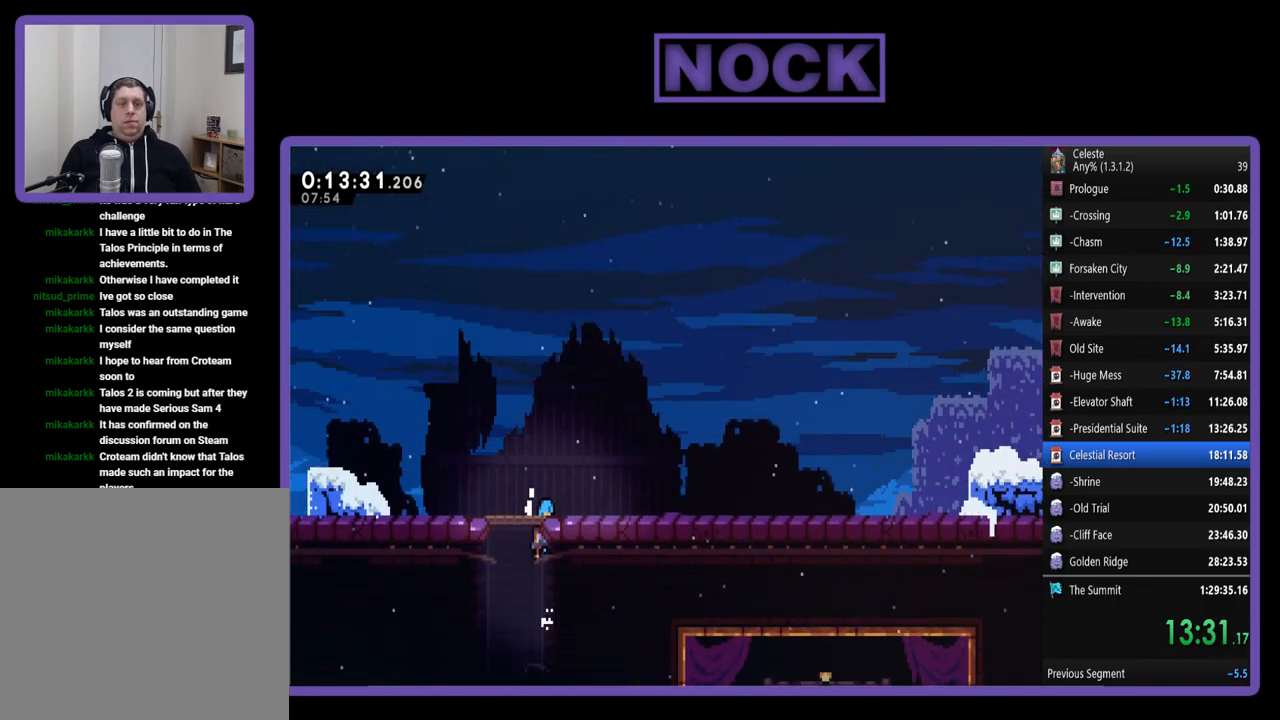
{"buttons": ["DPAD_RIGHT"], "left_stick": "center", "events": [[50, "CROSS", "down"], [133, "DPAD_UP", "up"], [250, "DPAD_RIGHT", "down"], [250, "R2", "up"], [317, "CROSS", "up"]]}
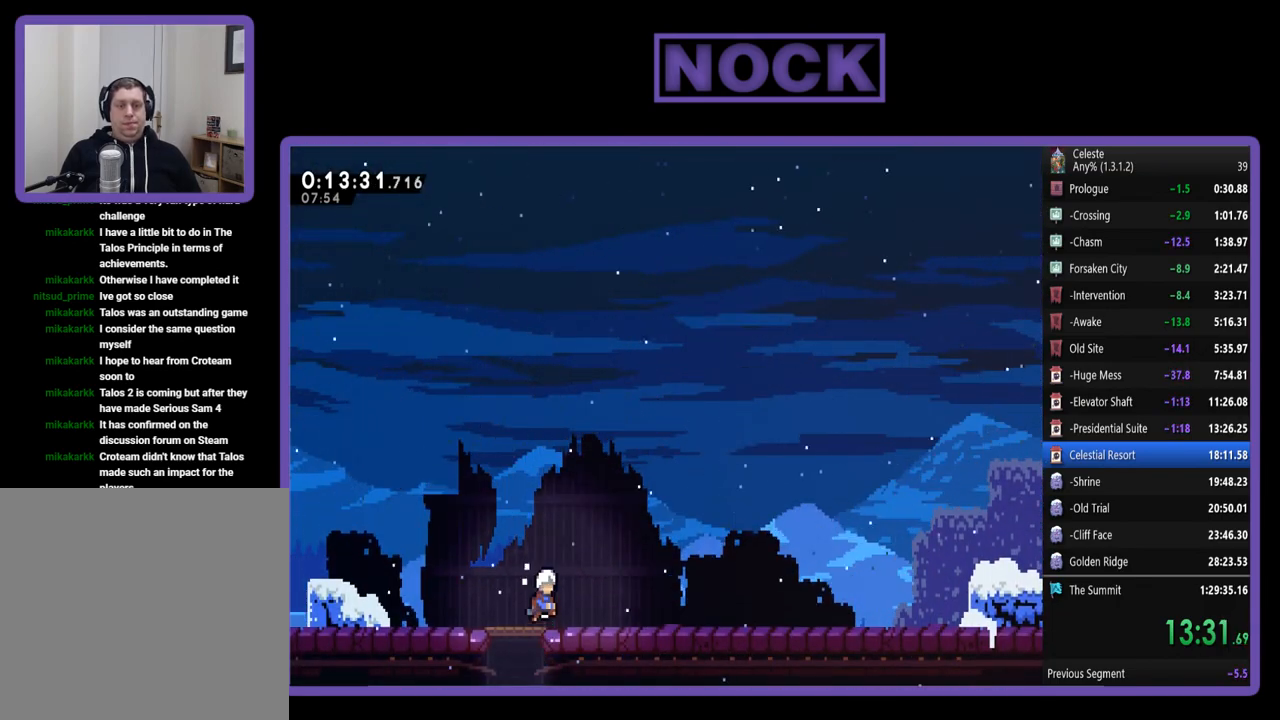
{"buttons": ["DPAD_DOWN"], "left_stick": "center", "events": [[217, "DPAD_RIGHT", "up"], [250, "START", "down"], [383, "START", "up"], [483, "DPAD_DOWN", "down"]]}
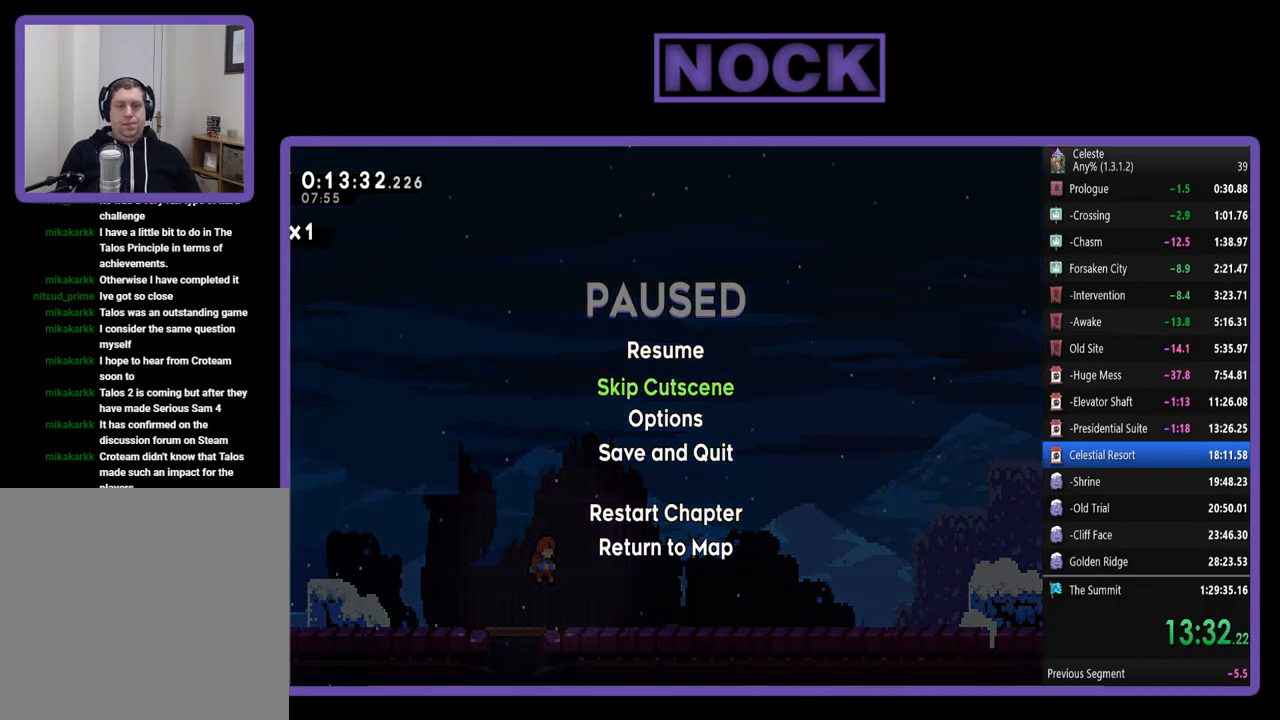
{"buttons": ["R2", "DPAD_RIGHT"], "left_stick": "center", "events": [[117, "DPAD_DOWN", "up"], [117, "SQUARE", "down"], [133, "SQUARE", "up"], [183, "CROSS", "down"], [283, "CROSS", "up"], [317, "DPAD_RIGHT", "down"], [417, "R2", "down"]]}
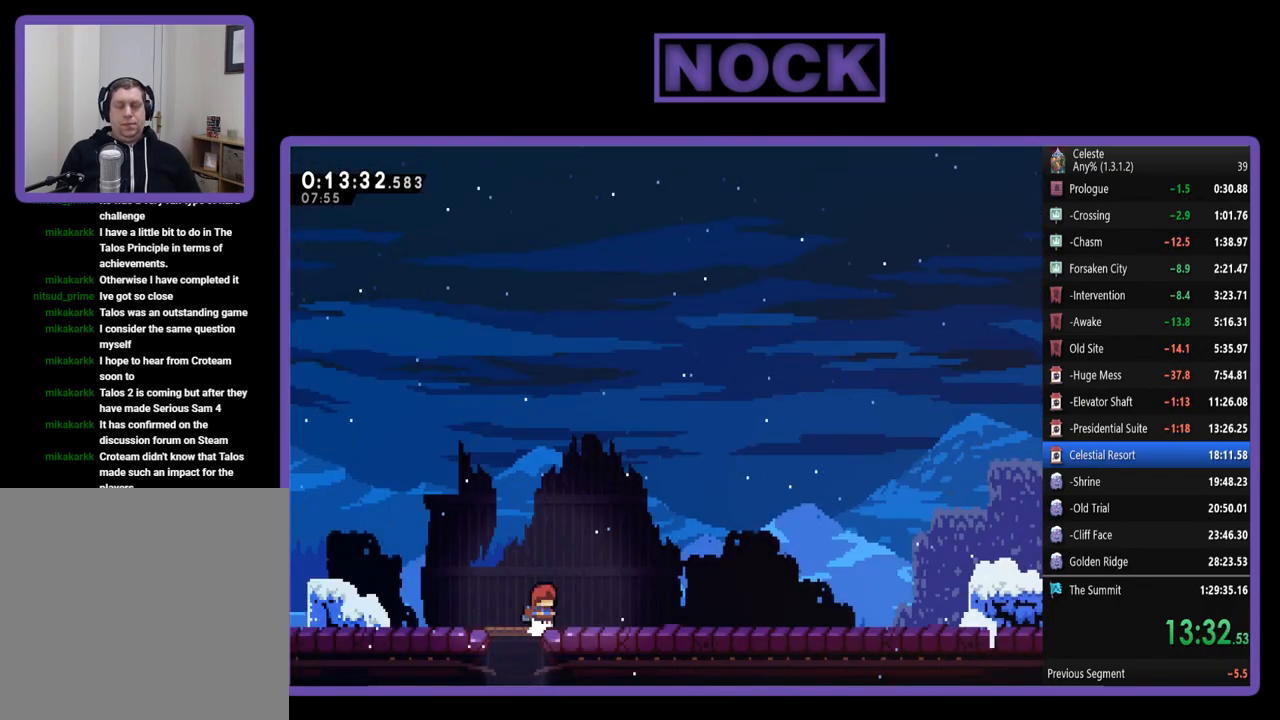
{"buttons": ["R2", "DPAD_DOWN", "DPAD_RIGHT"], "left_stick": "center", "events": [[250, "DPAD_DOWN", "down"], [283, "CROSS", "down"], [417, "CROSS", "up"]]}
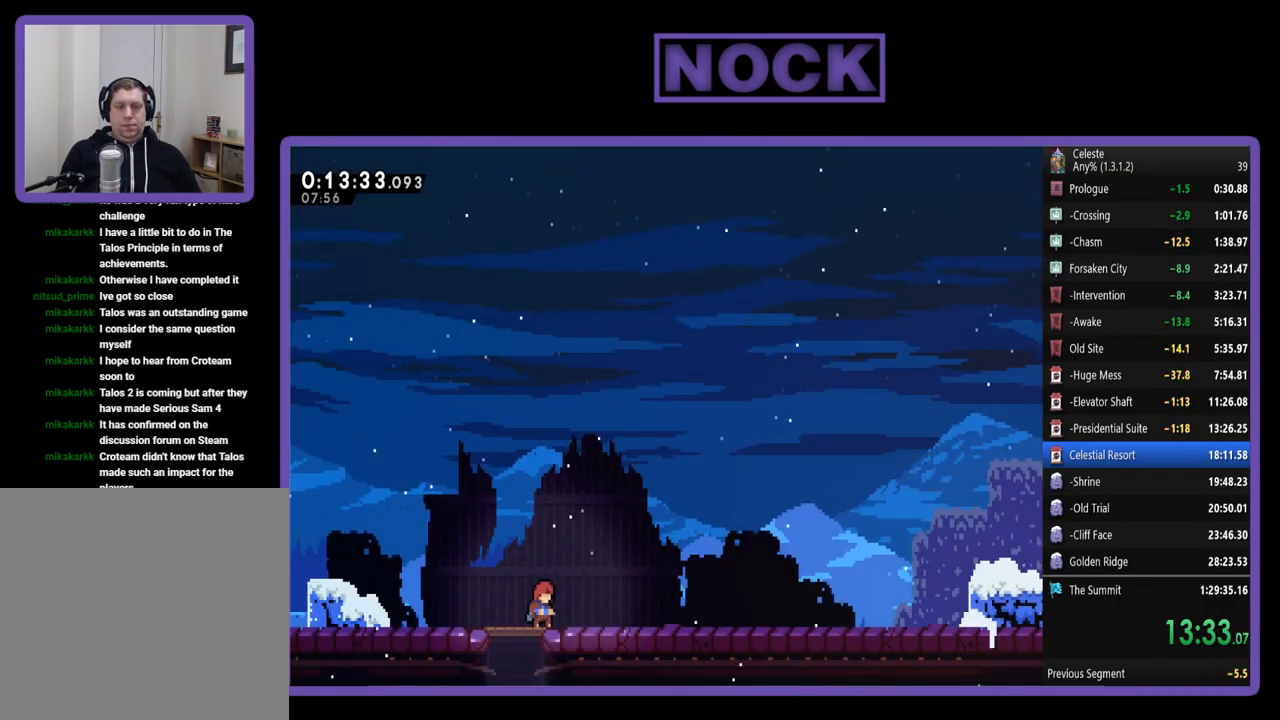
{"buttons": ["START"], "left_stick": "center", "events": [[133, "DPAD_DOWN", "up"], [217, "CROSS", "down"], [217, "DPAD_RIGHT", "up"], [317, "CROSS", "up"], [383, "R2", "up"], [483, "START", "down"]]}